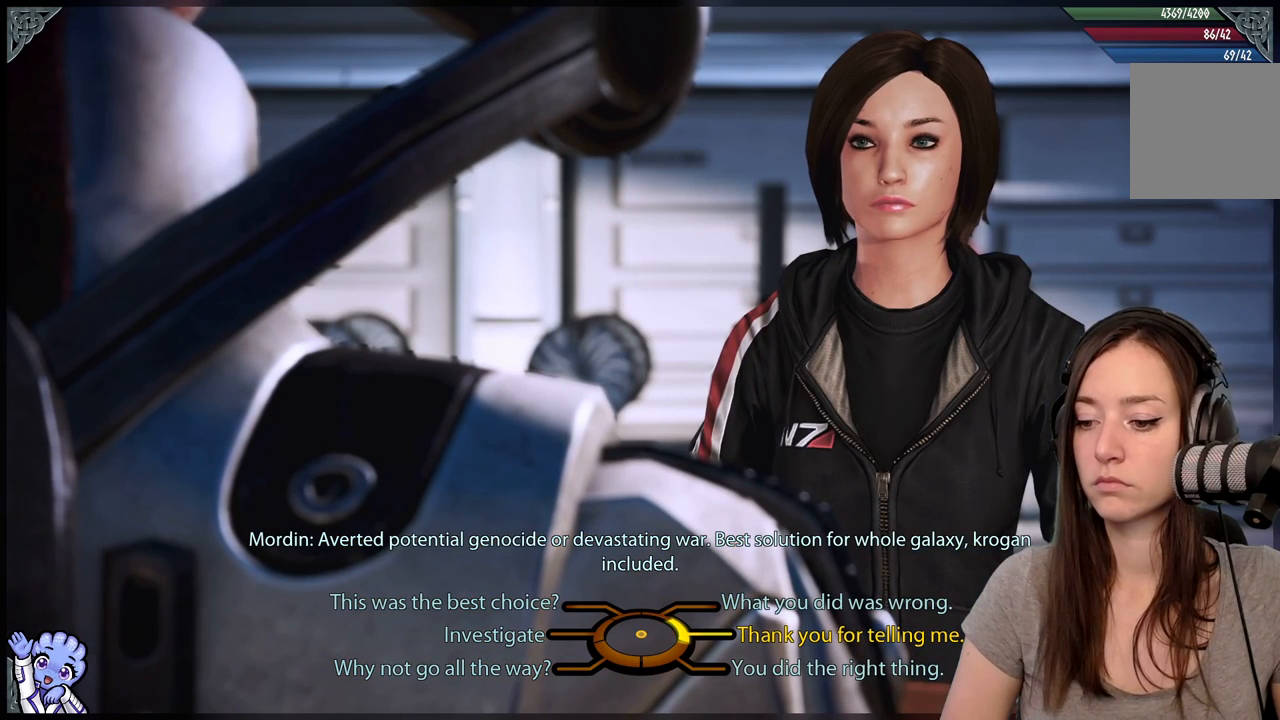
Gameplay with a controller (Xbox layout); each line is a JSON object with the inputs held at the frame after it. "events" lists button and stick changes between this image and that frame as [ms after this image, input, new state], when the widget could be followed in between. Not read: SHARE.
{"buttons": ["A"], "left_stick": "left", "right_stick": "center", "events": [[100, "left_stick", "down-left"], [150, "left_stick", "left"], [483, "A", "down"]]}
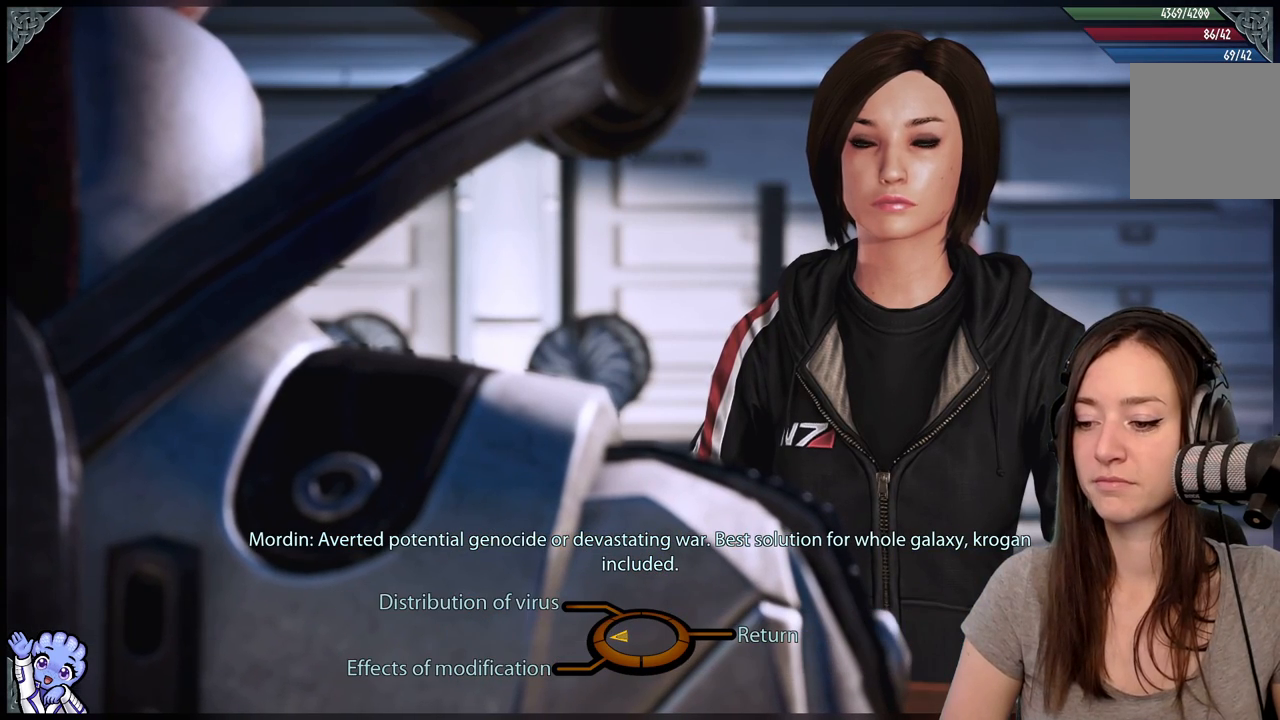
{"buttons": [], "left_stick": "up-left", "right_stick": "center", "events": [[83, "A", "up"], [333, "left_stick", "center"], [483, "left_stick", "up-left"]]}
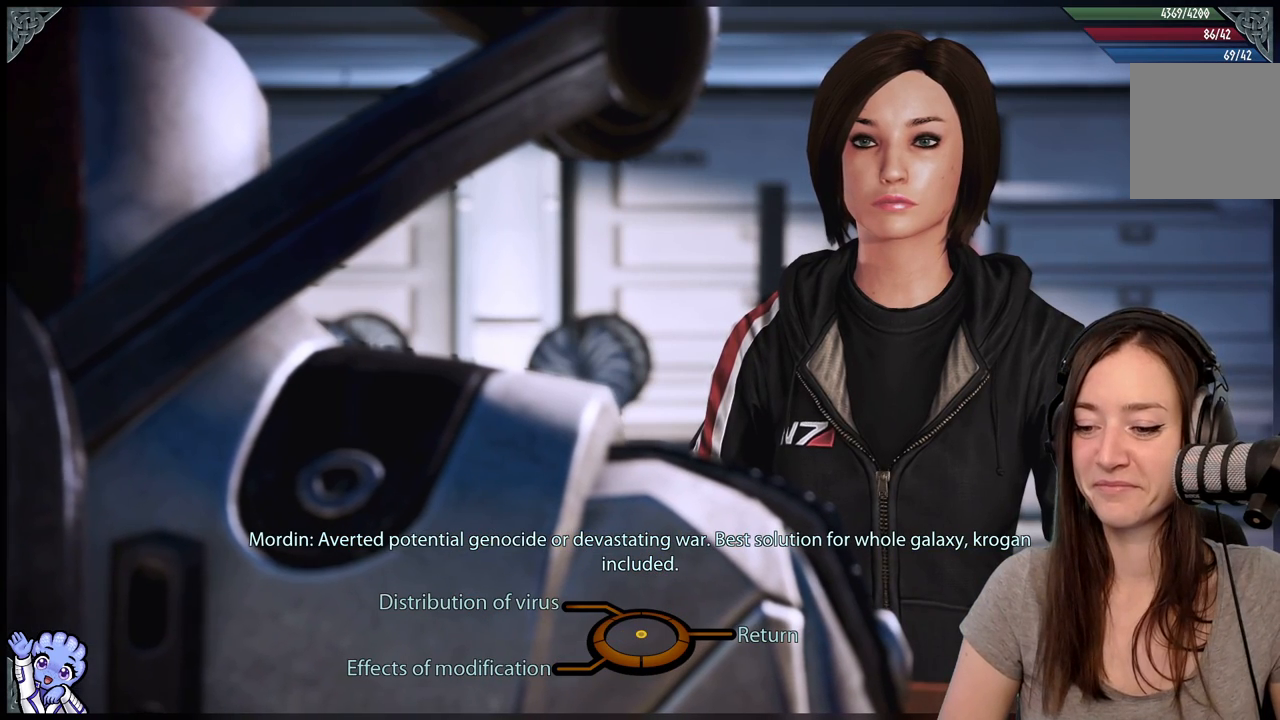
{"buttons": [], "left_stick": "up-left", "right_stick": "center", "events": []}
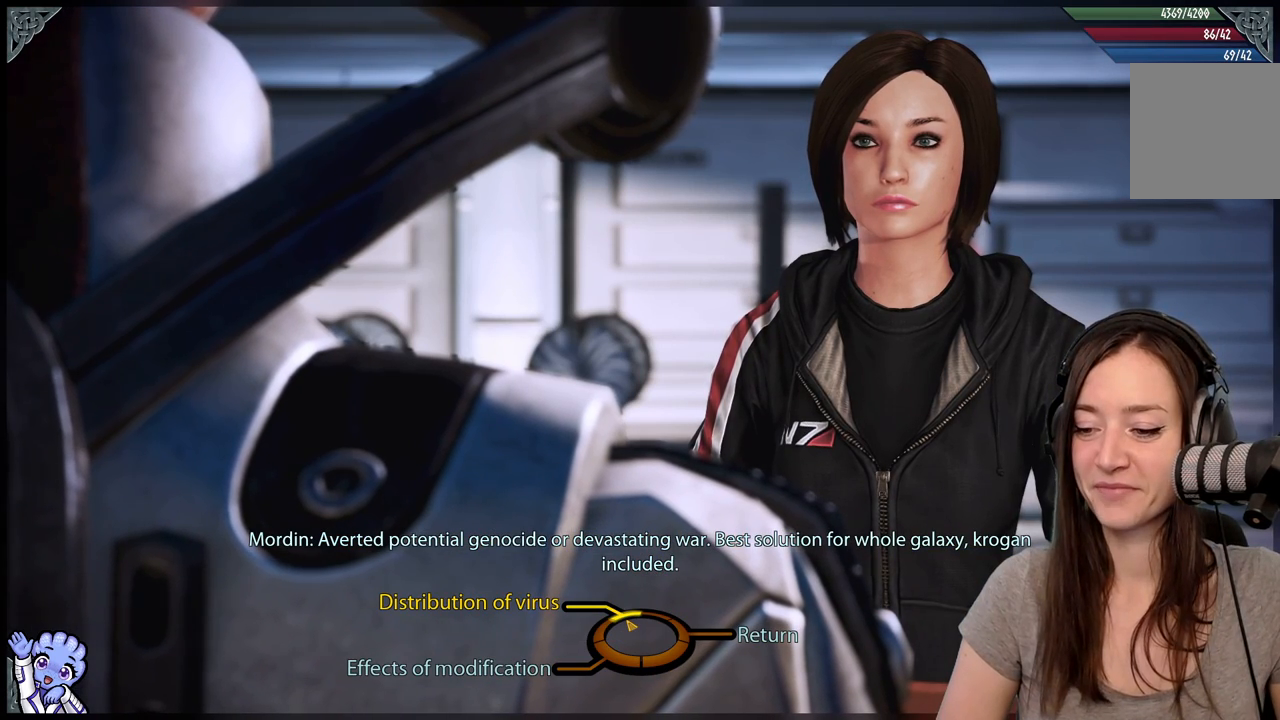
{"buttons": [], "left_stick": "up-left", "right_stick": "center", "events": []}
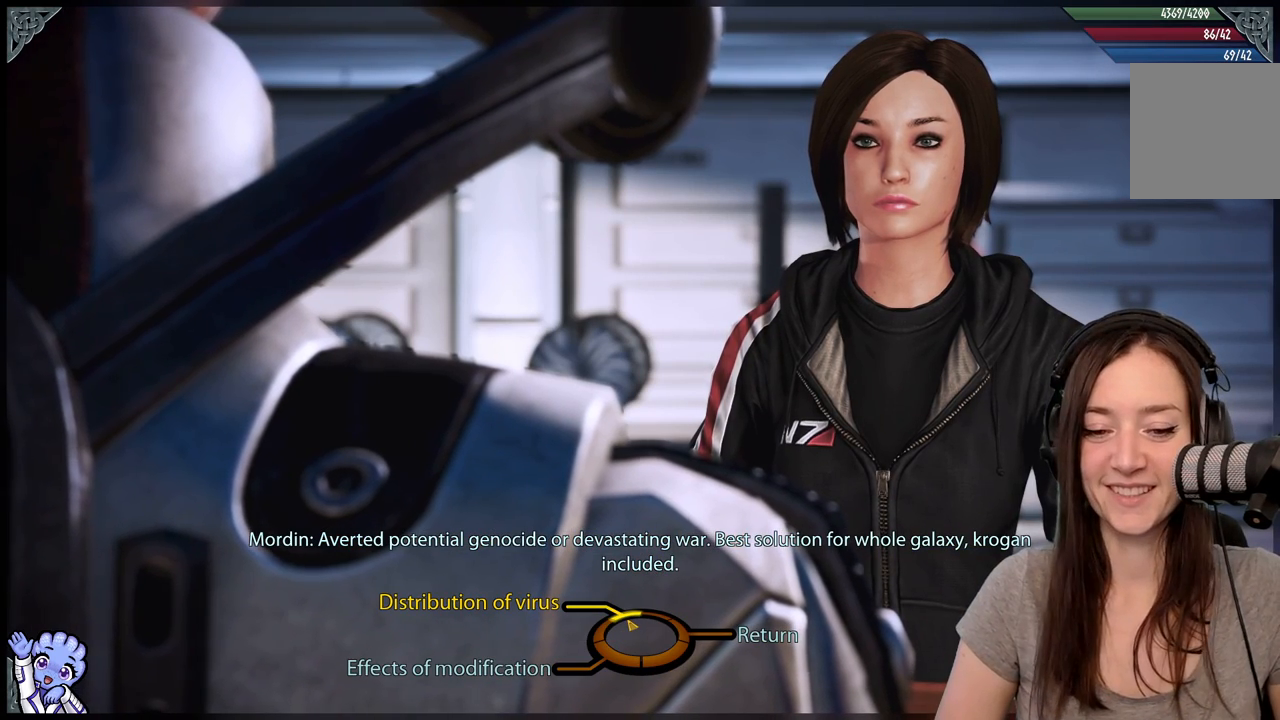
{"buttons": [], "left_stick": "up-left", "right_stick": "center", "events": []}
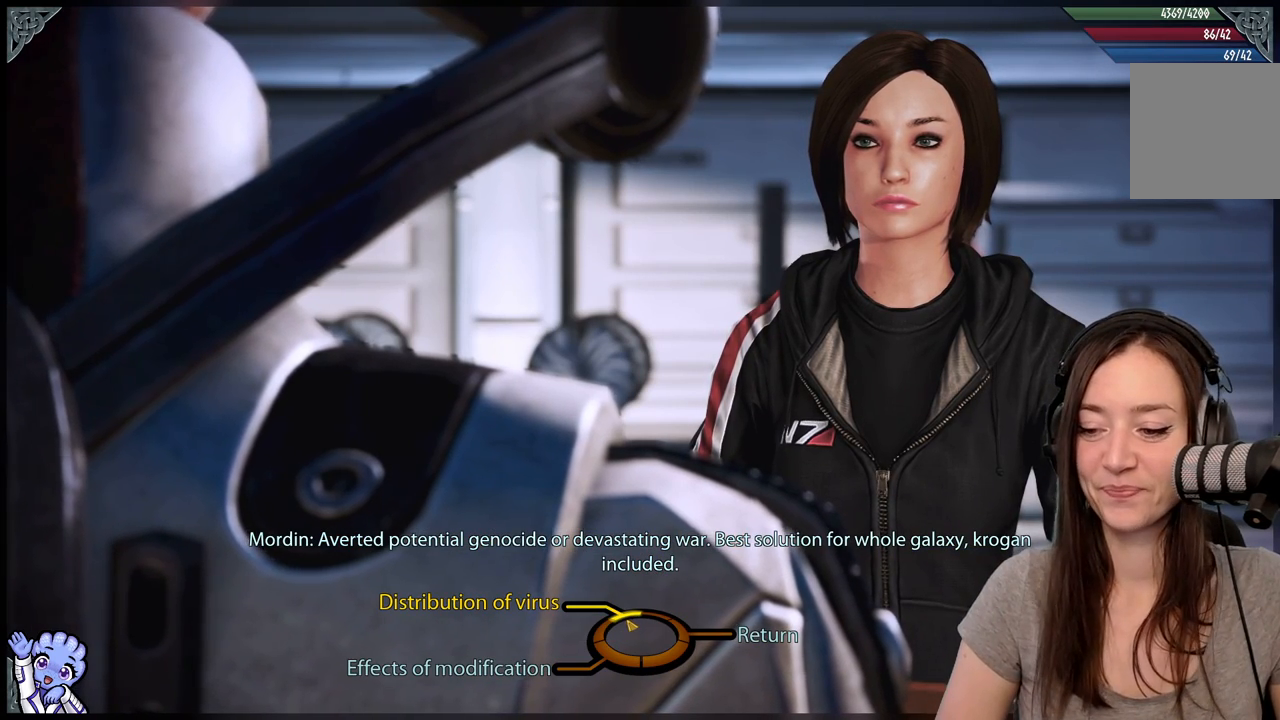
{"buttons": [], "left_stick": "center", "right_stick": "center", "events": [[67, "A", "down"], [117, "A", "up"], [117, "left_stick", "center"]]}